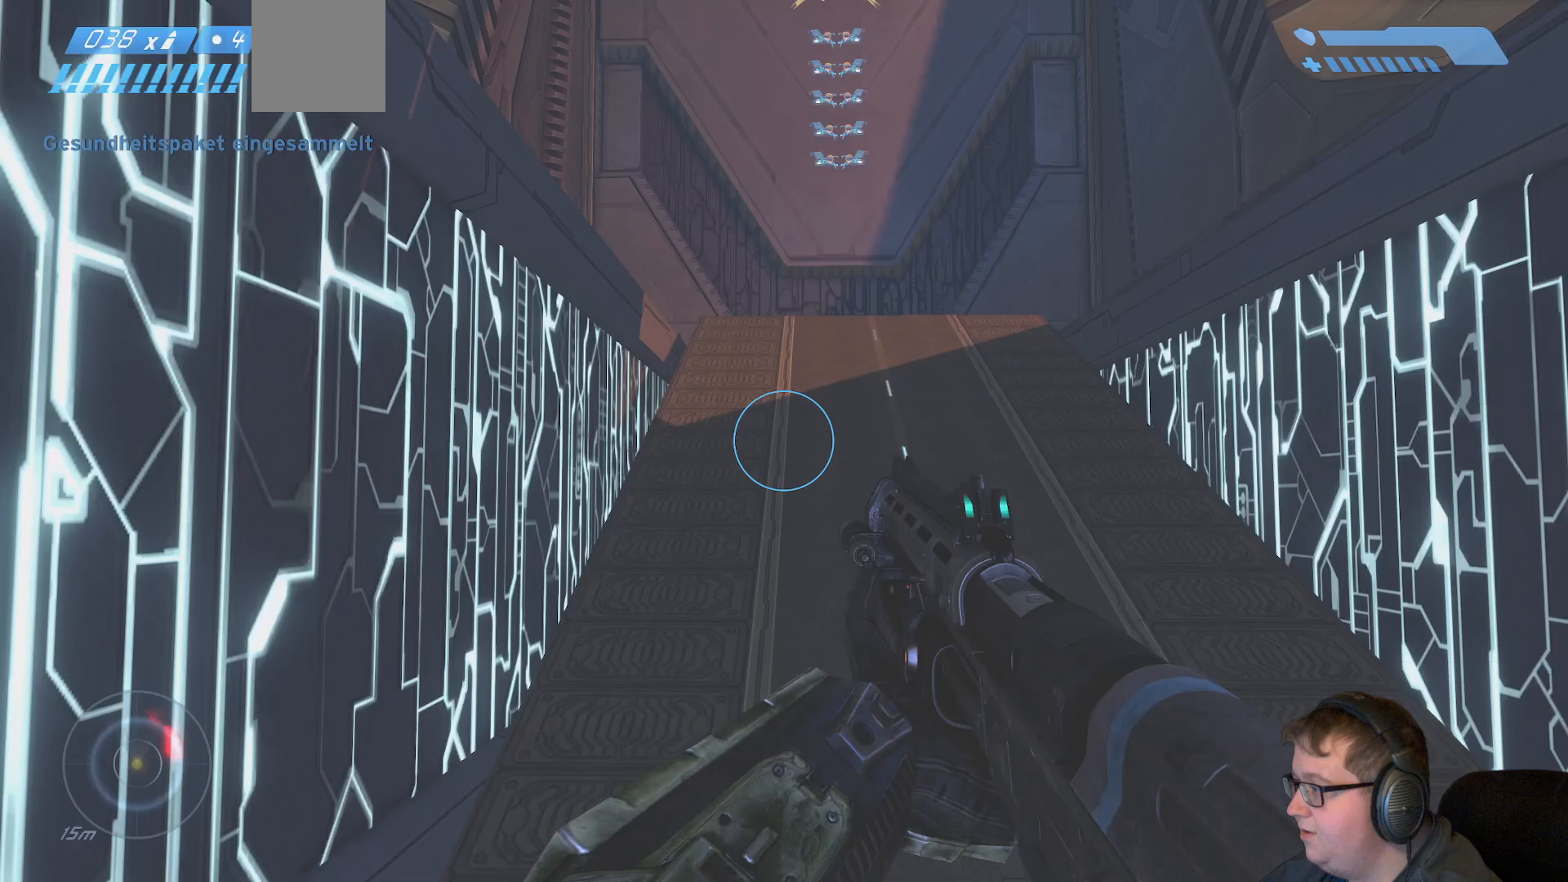
Gameplay with a controller (Xbox layout); each line is a JSON object with the inputs held at the frame after it. "events" lists button and stick changes between this image and that frame as [ms after this image, input, new state], when the widget could be followed in between. Not read: L3 R3.
{"buttons": ["A"], "left_stick": "up", "right_stick": "center", "events": [[417, "A", "down"]]}
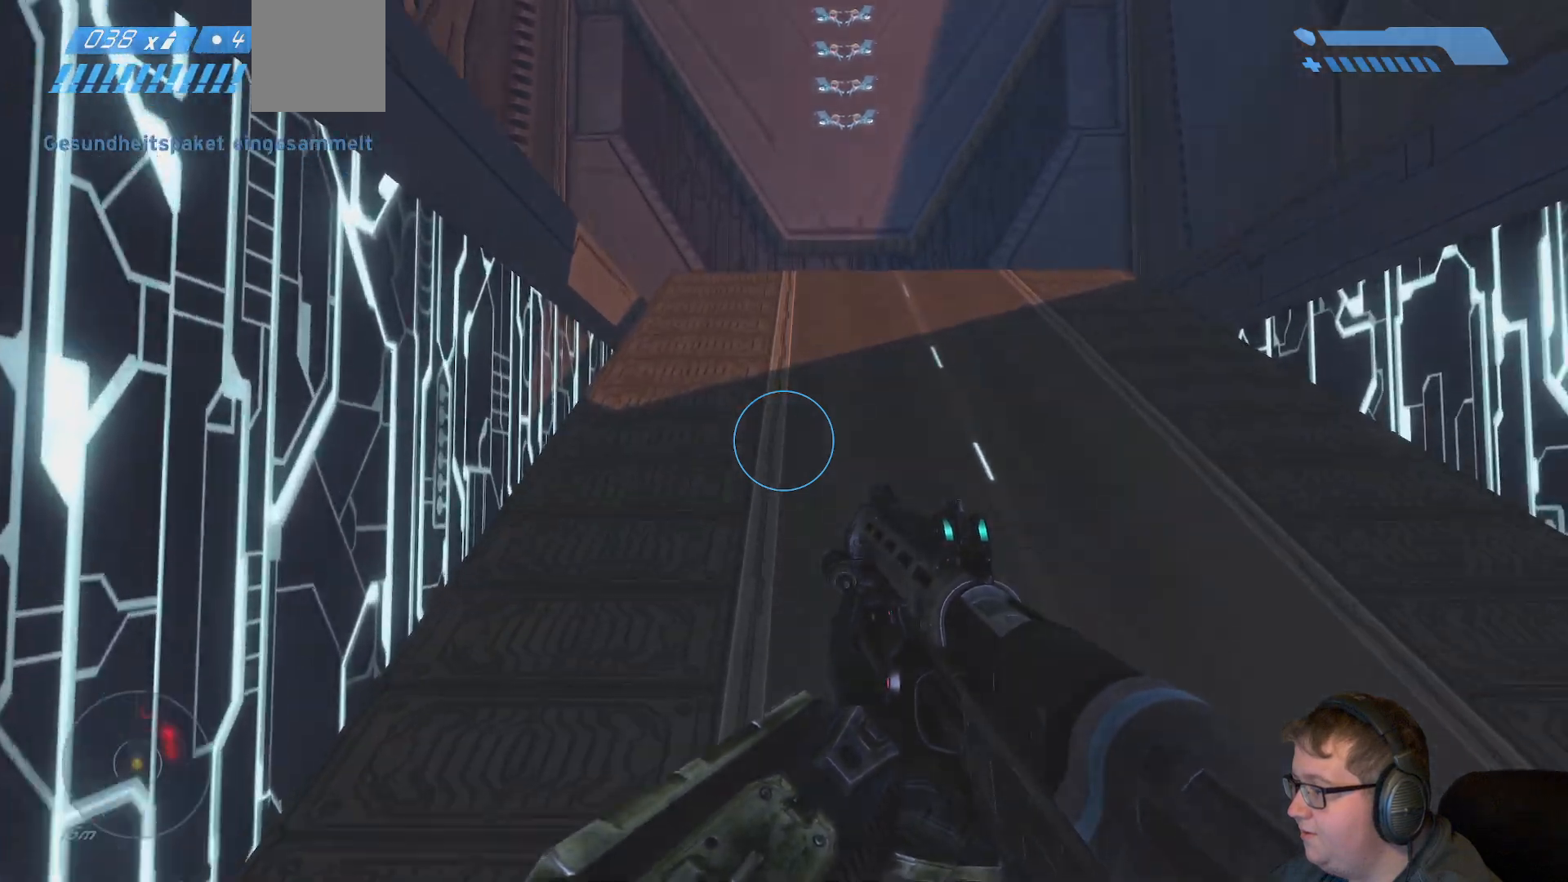
{"buttons": [], "left_stick": "up", "right_stick": "right", "events": [[33, "A", "up"], [283, "right_stick", "right"]]}
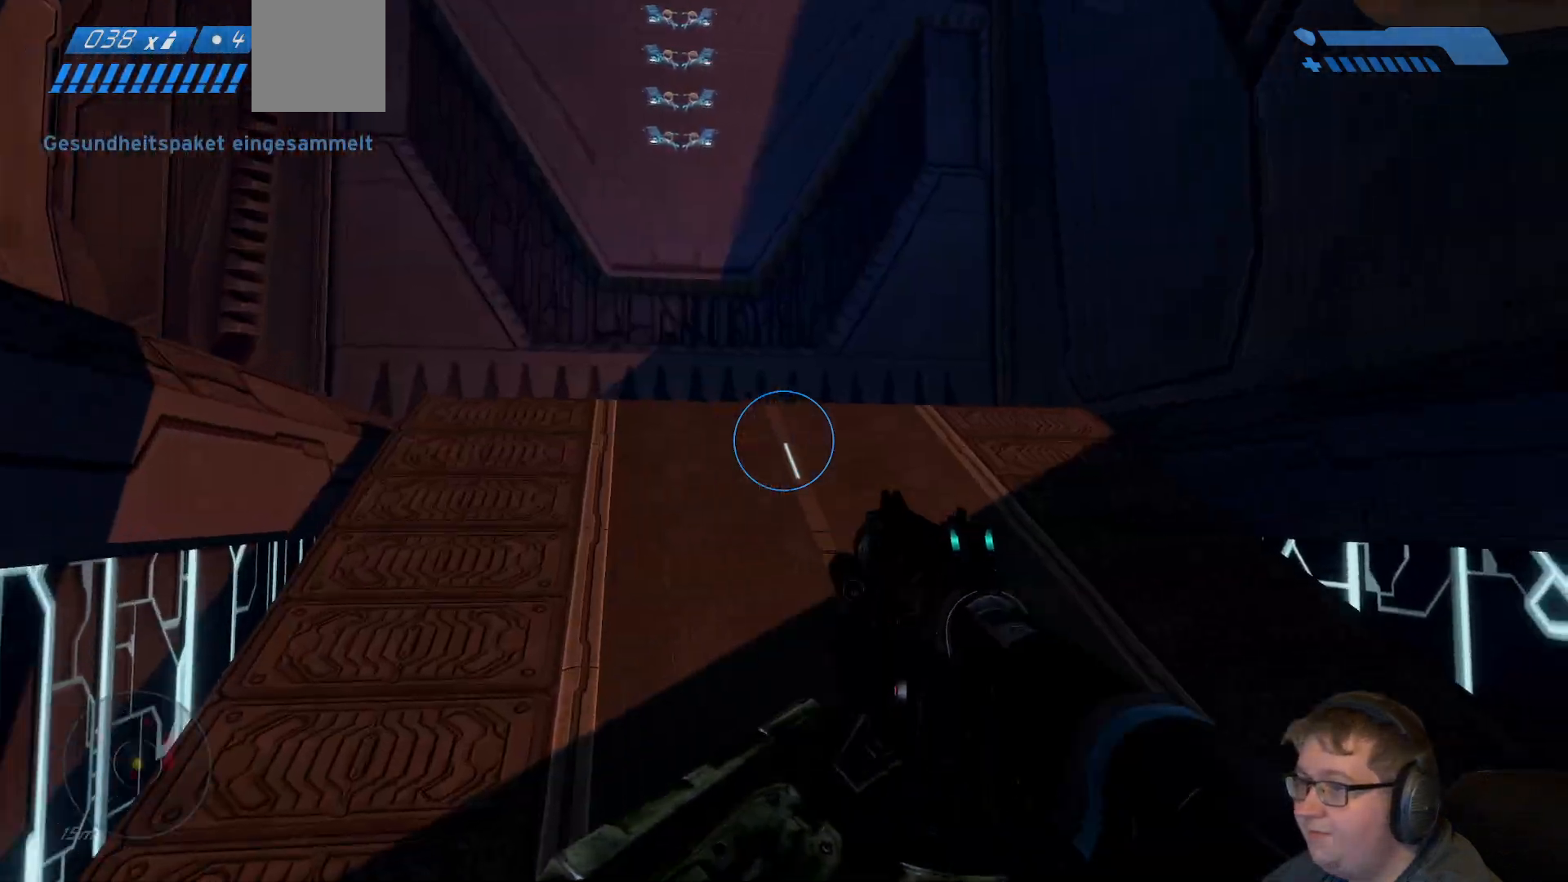
{"buttons": [], "left_stick": "up", "right_stick": "right", "events": [[233, "right_stick", "center"], [417, "right_stick", "right"]]}
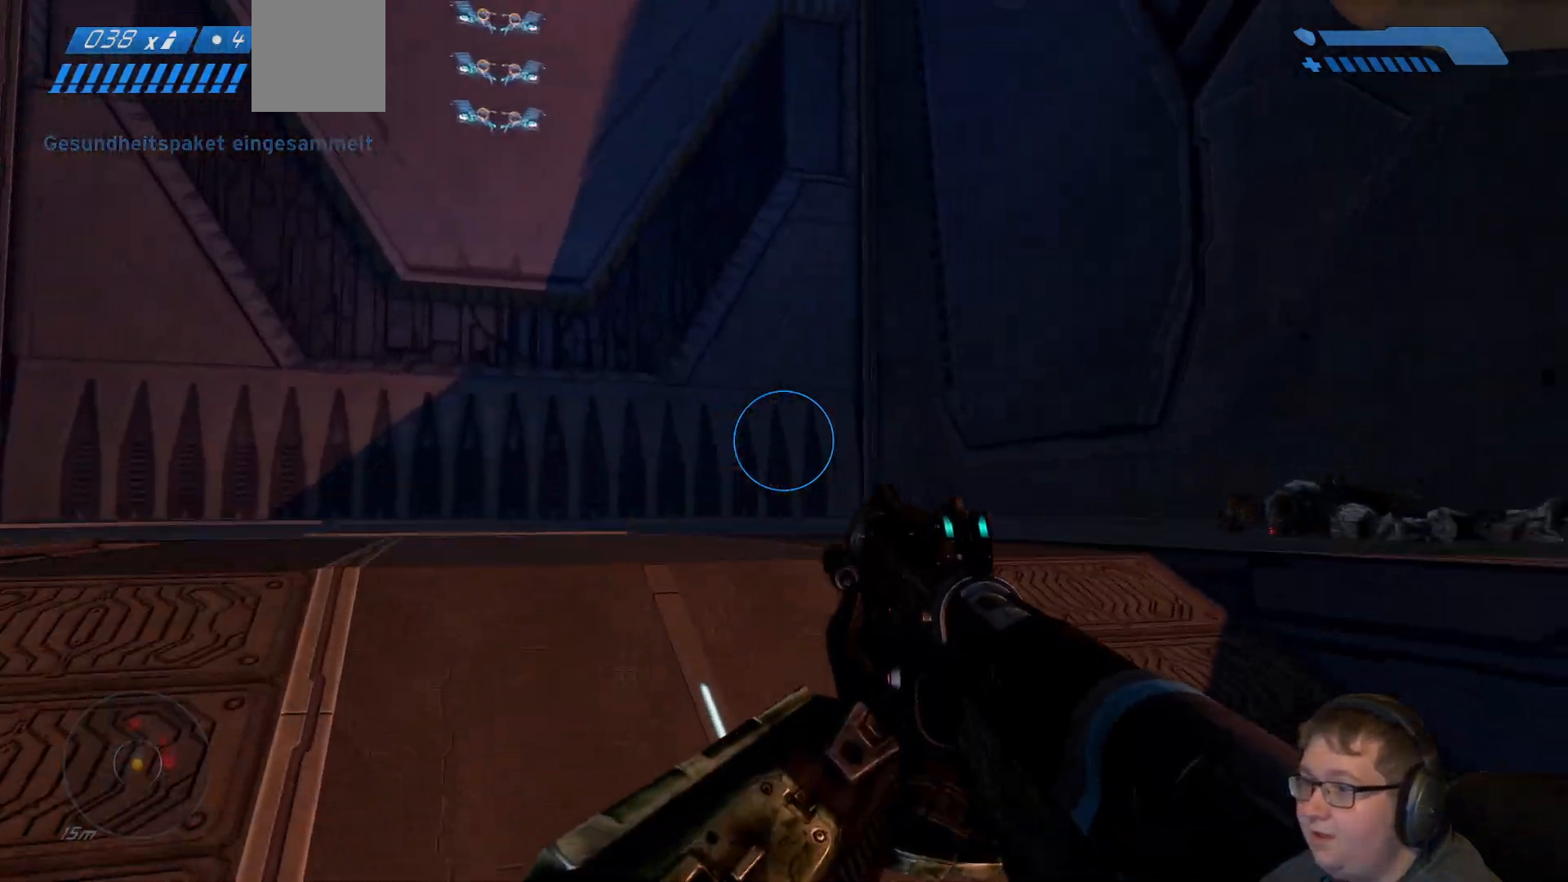
{"buttons": [], "left_stick": "center", "right_stick": "down-right"}
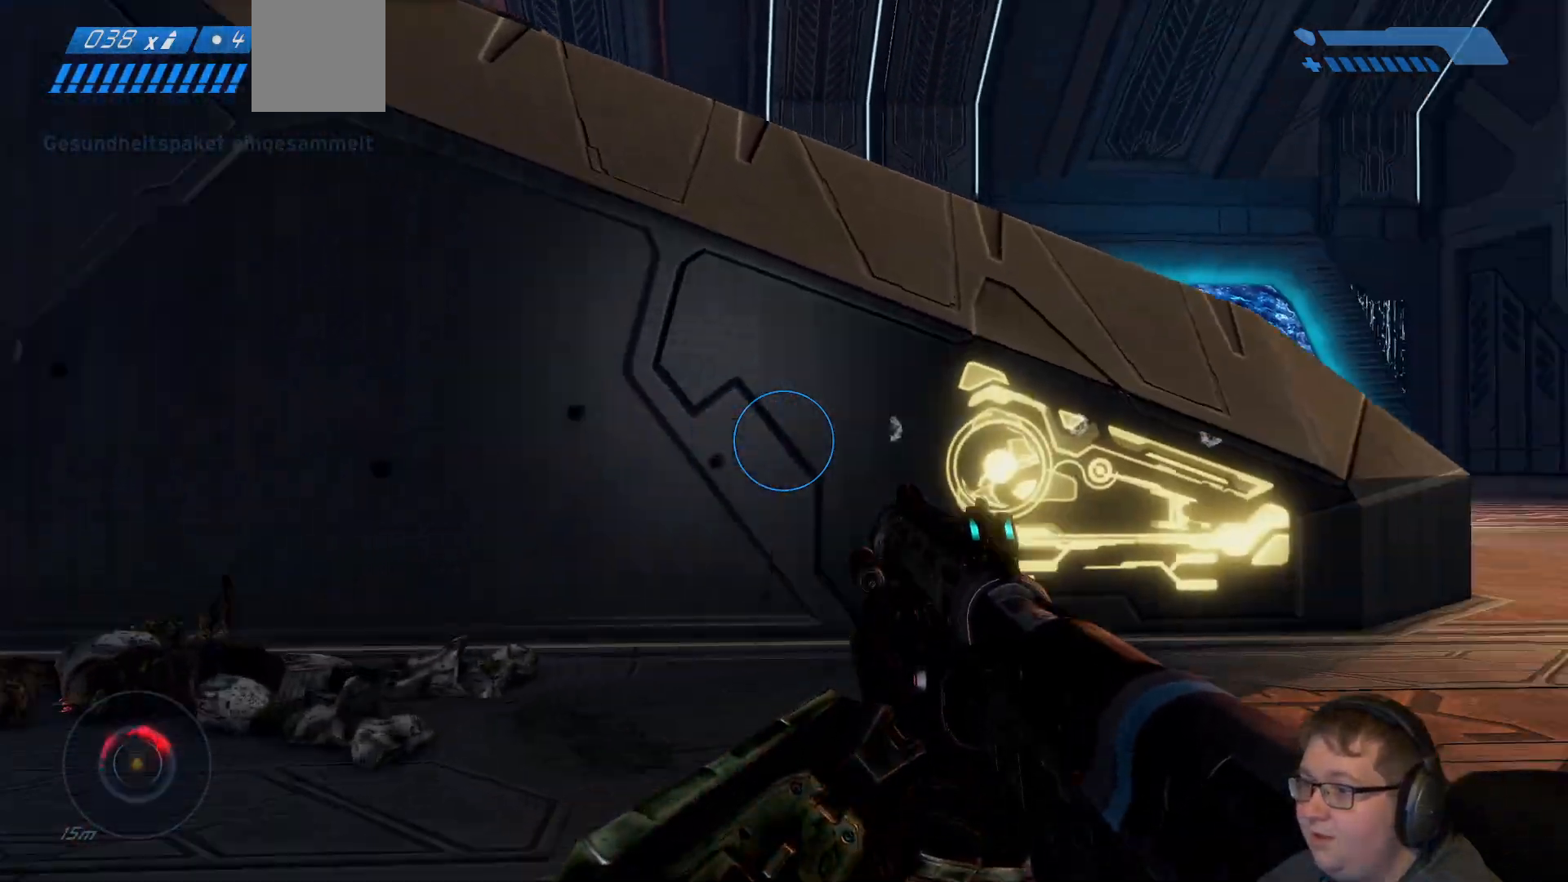
{"buttons": [], "left_stick": "up-left", "right_stick": "center", "events": [[167, "left_stick", "left"], [283, "right_stick", "right"], [433, "left_stick", "up-left"], [500, "right_stick", "center"]]}
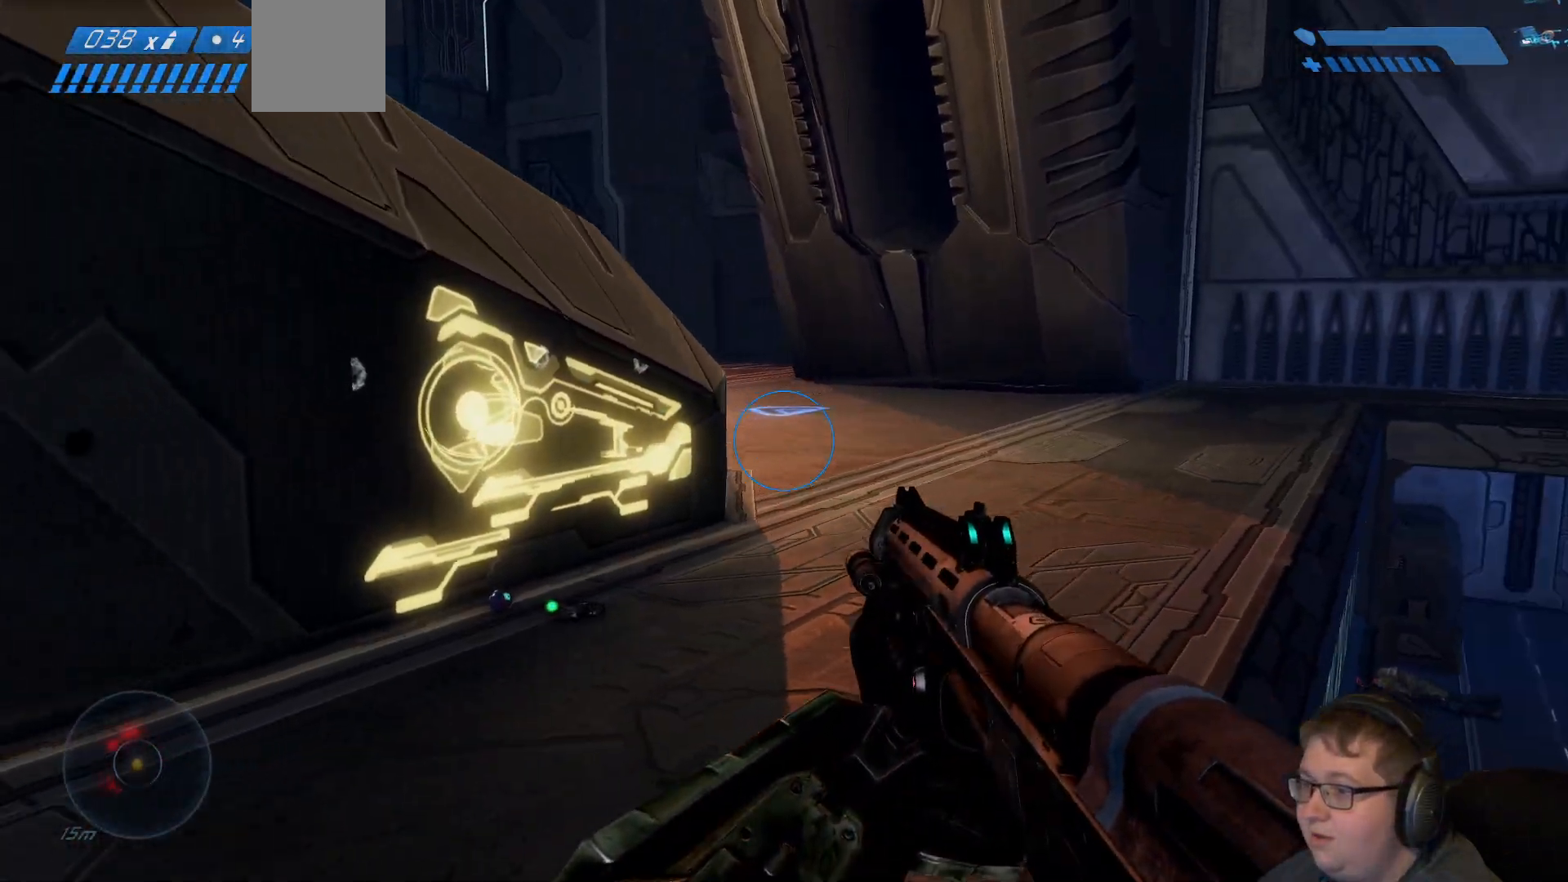
{"buttons": [], "left_stick": "up-right", "right_stick": "center", "events": [[117, "R1", "down"], [133, "left_stick", "up"], [250, "R1", "up"], [300, "left_stick", "up-right"]]}
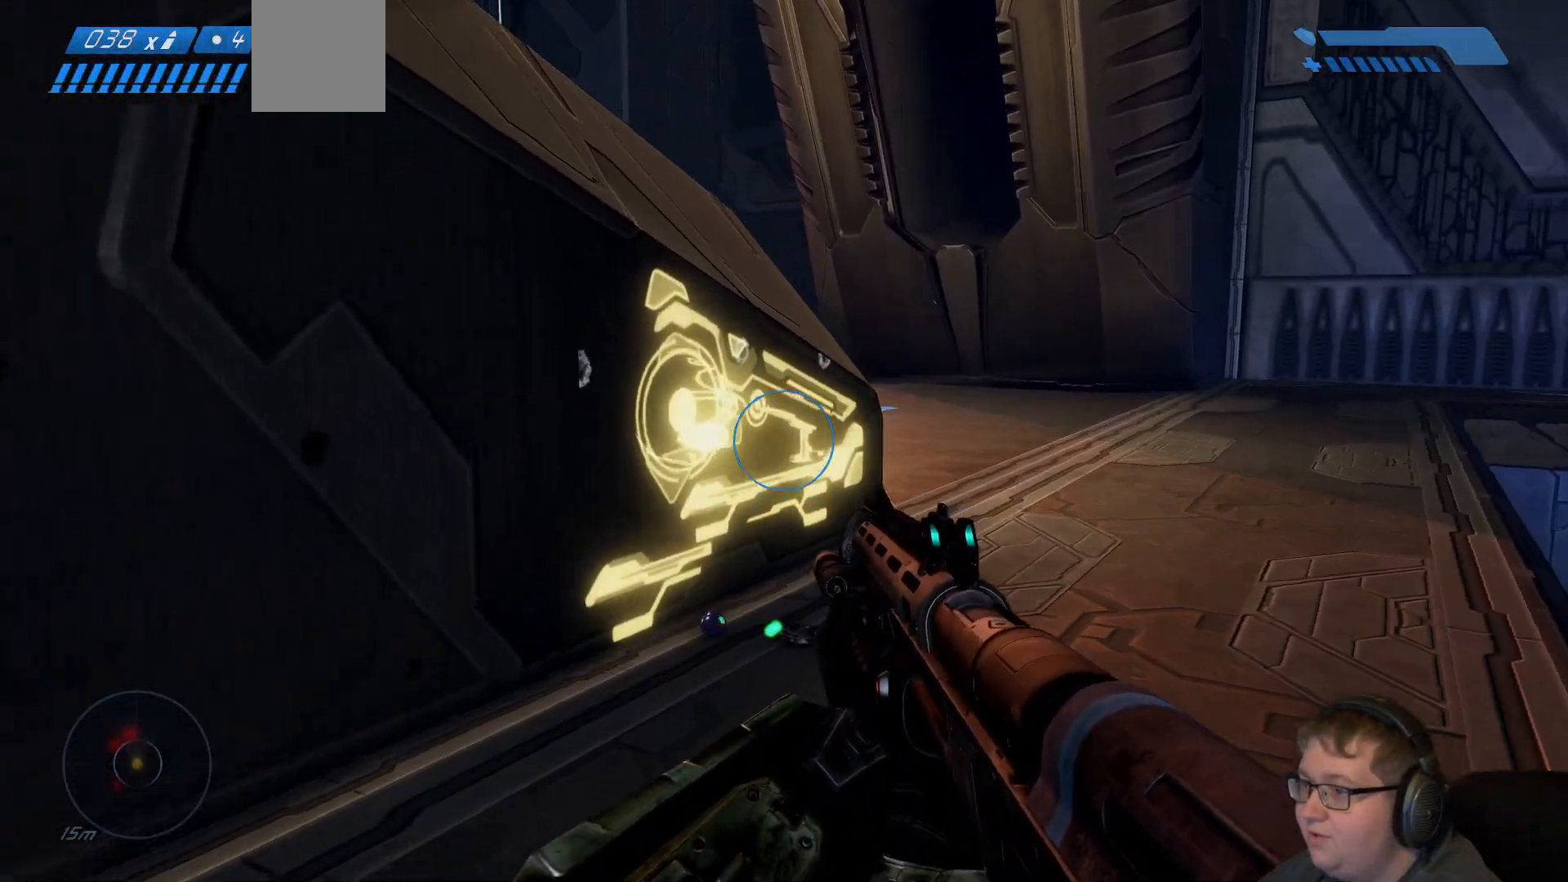
{"buttons": [], "left_stick": "up-right", "right_stick": "center", "events": []}
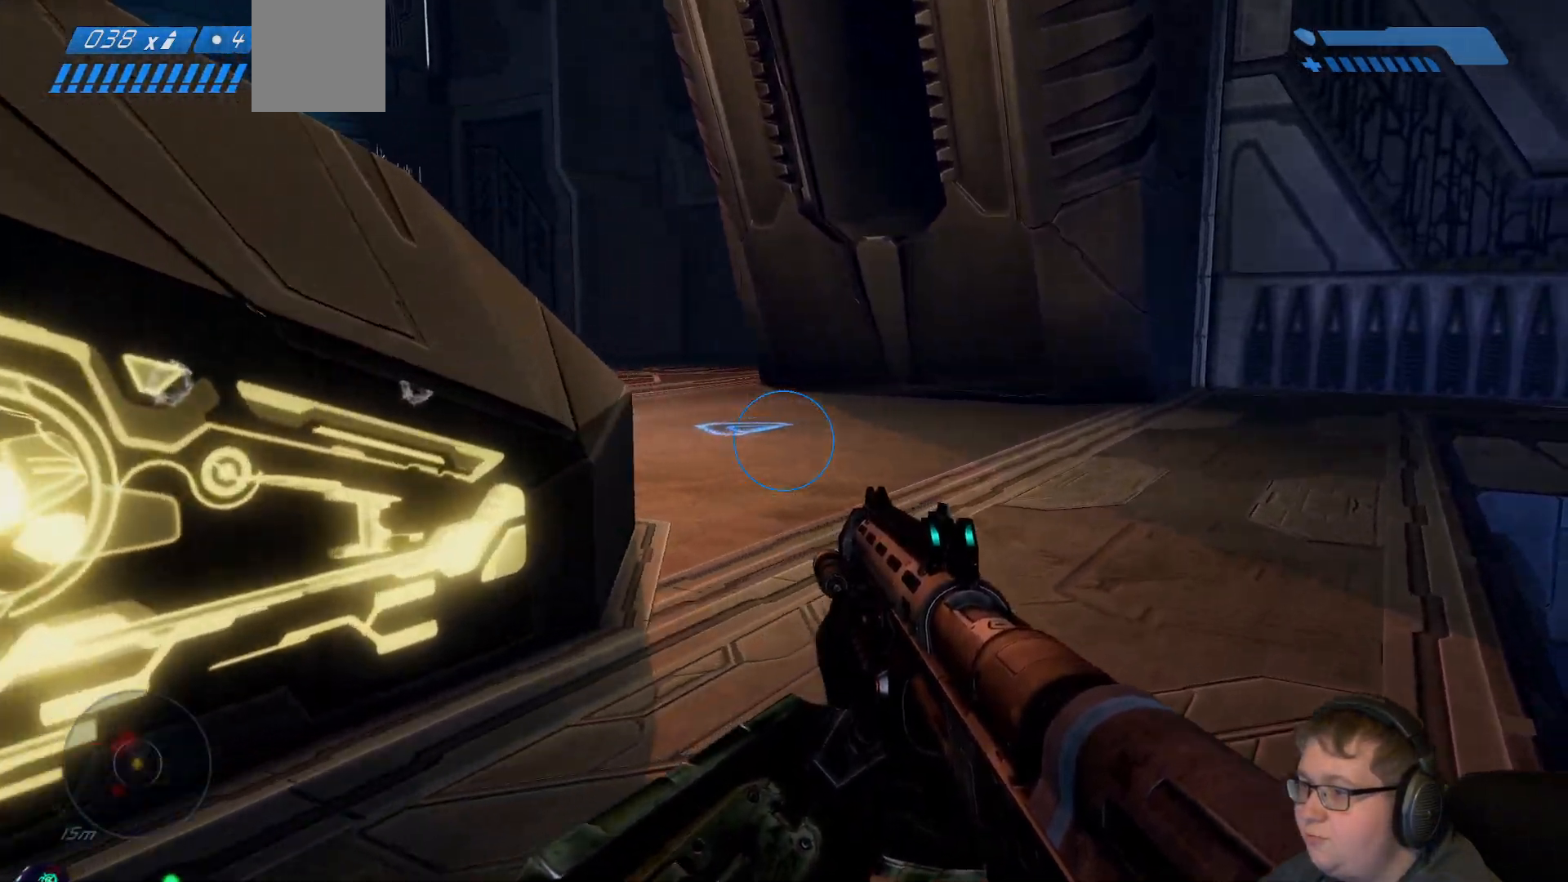
{"buttons": [], "left_stick": "up-right", "right_stick": "left", "events": [[100, "right_stick", "left"]]}
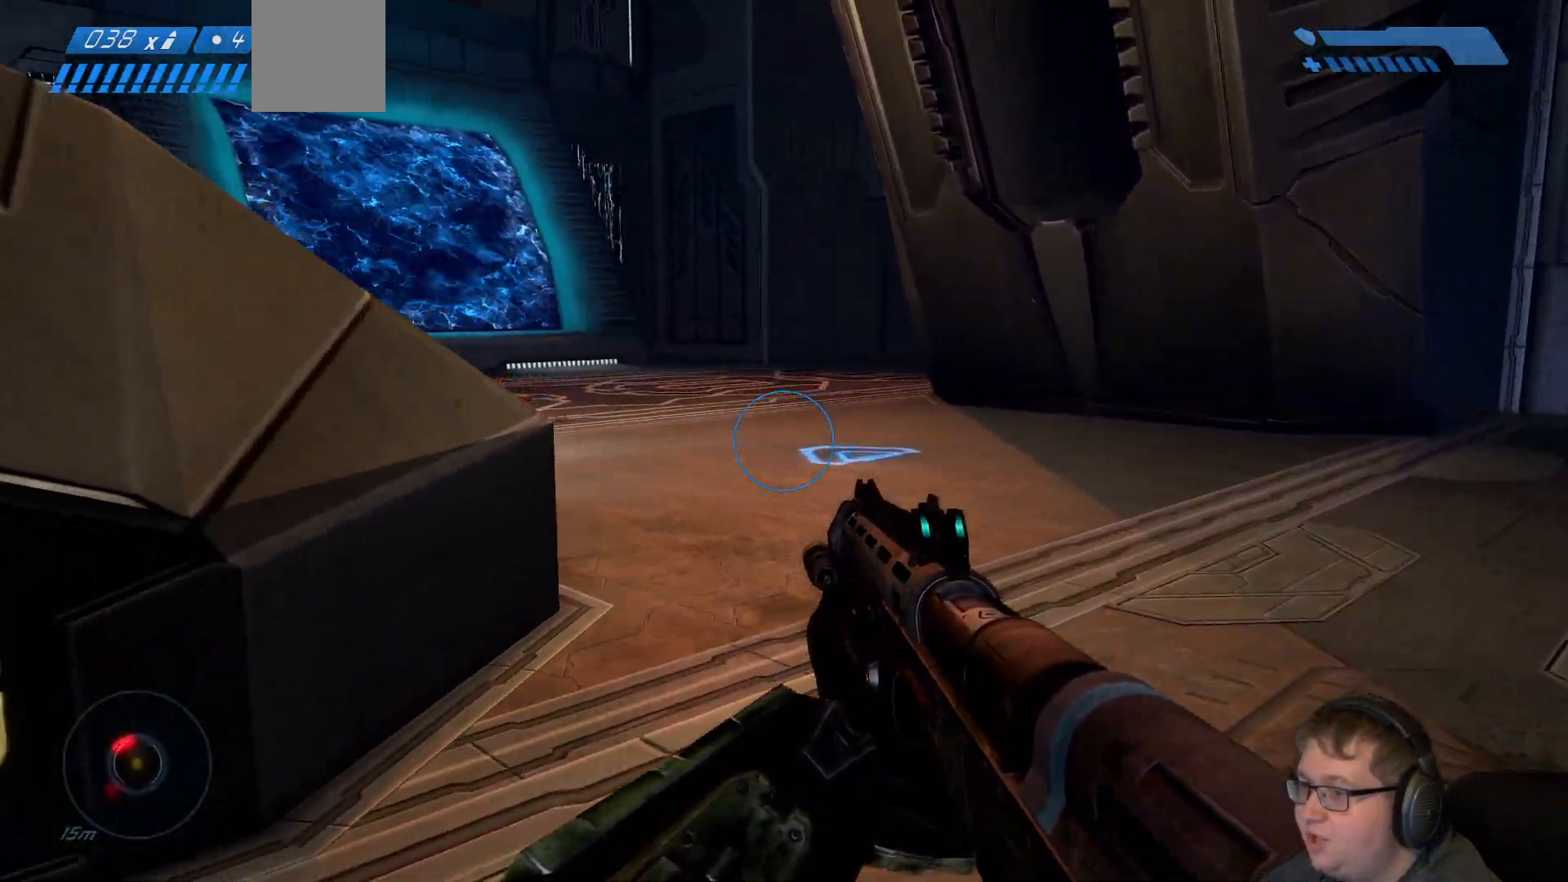
{"buttons": [], "left_stick": "up-right", "right_stick": "left", "events": []}
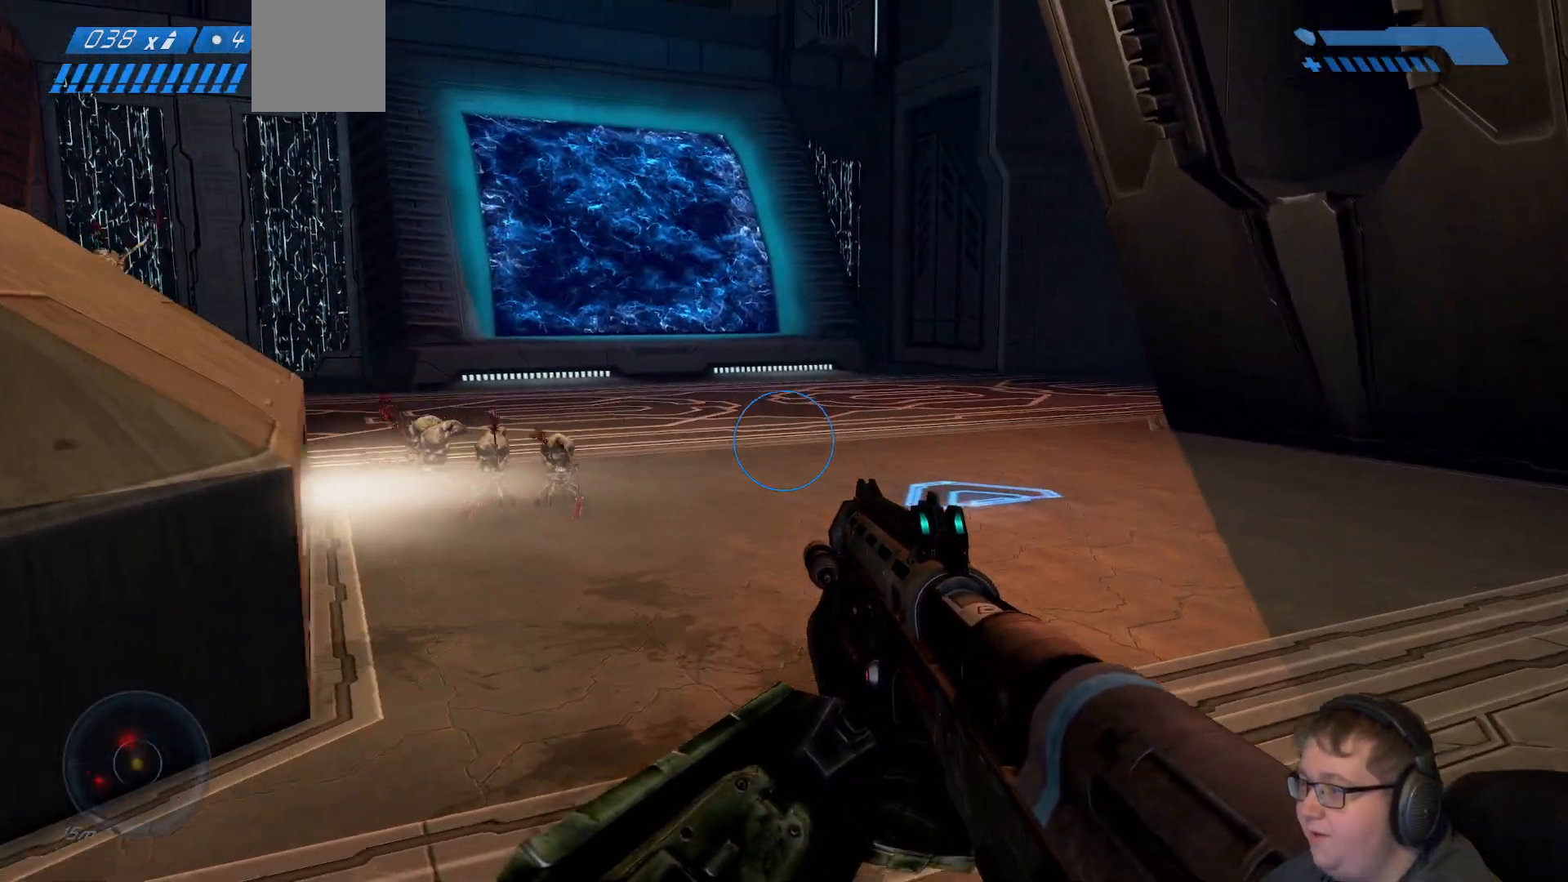
{"buttons": [], "left_stick": "down-right", "right_stick": "center", "events": [[317, "R2", "down"], [417, "left_stick", "down-right"], [467, "right_stick", "center"], [483, "R2", "up"]]}
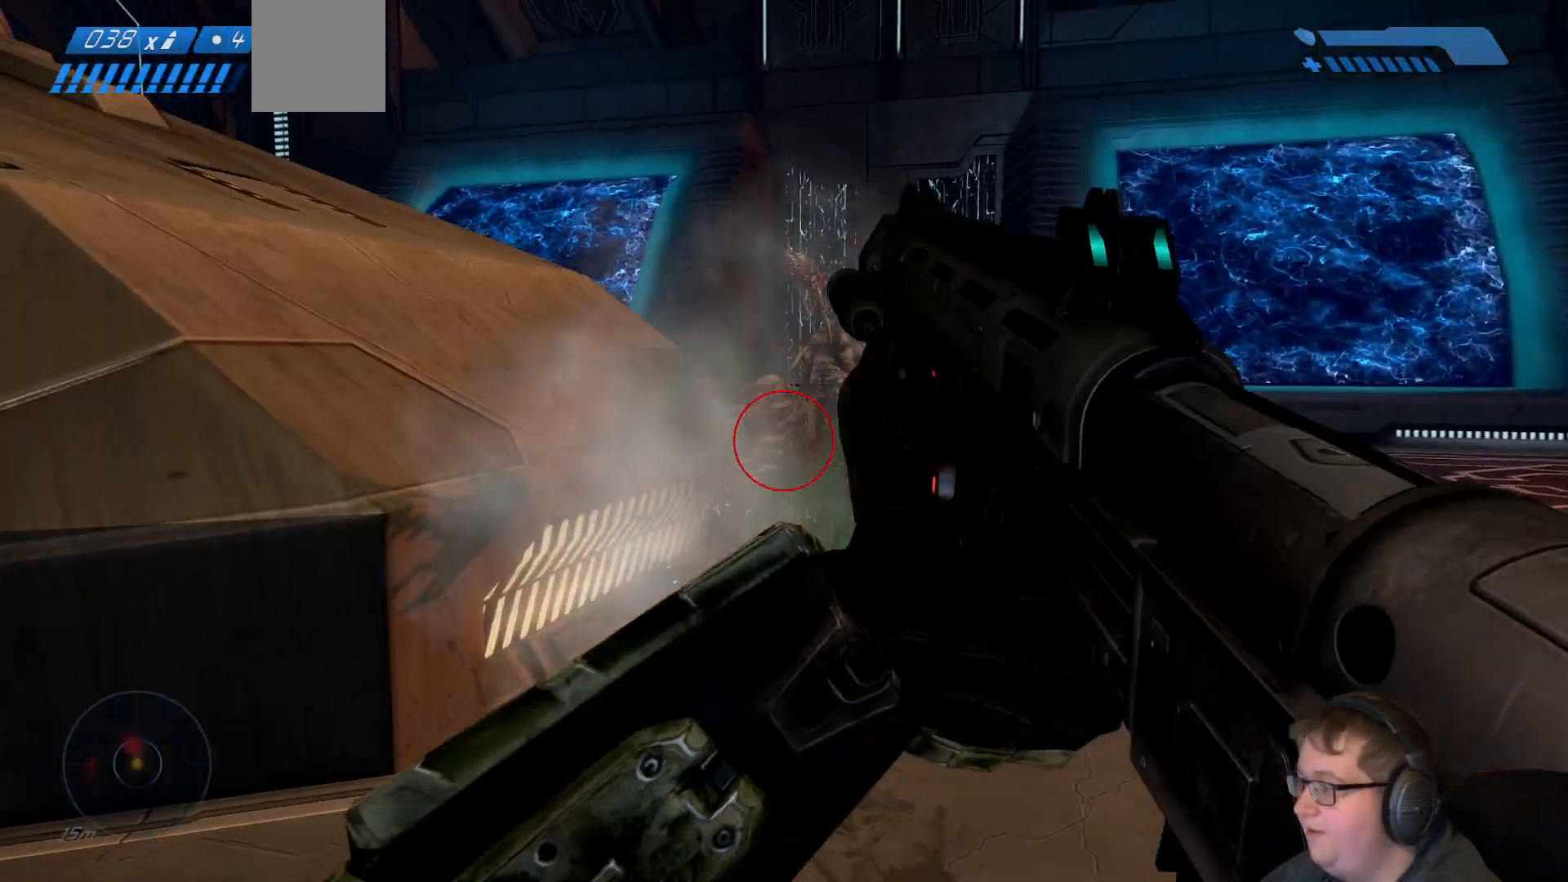
{"buttons": [], "left_stick": "up-right", "right_stick": "center", "events": [[333, "left_stick", "right"], [450, "left_stick", "up-right"]]}
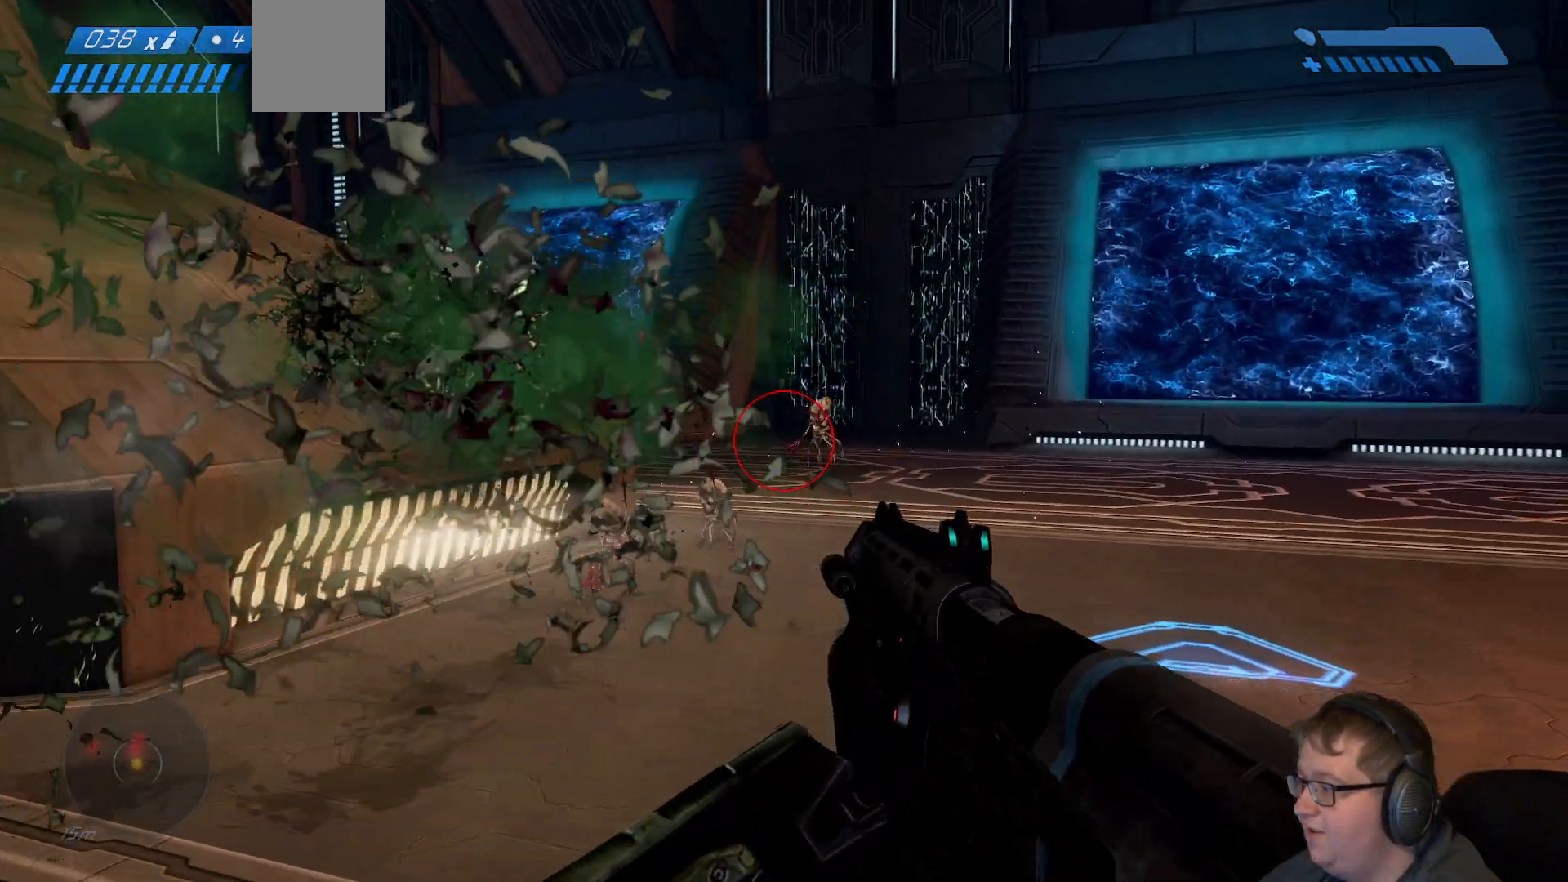
{"buttons": [], "left_stick": "up-right", "right_stick": "left", "events": [[267, "right_stick", "left"]]}